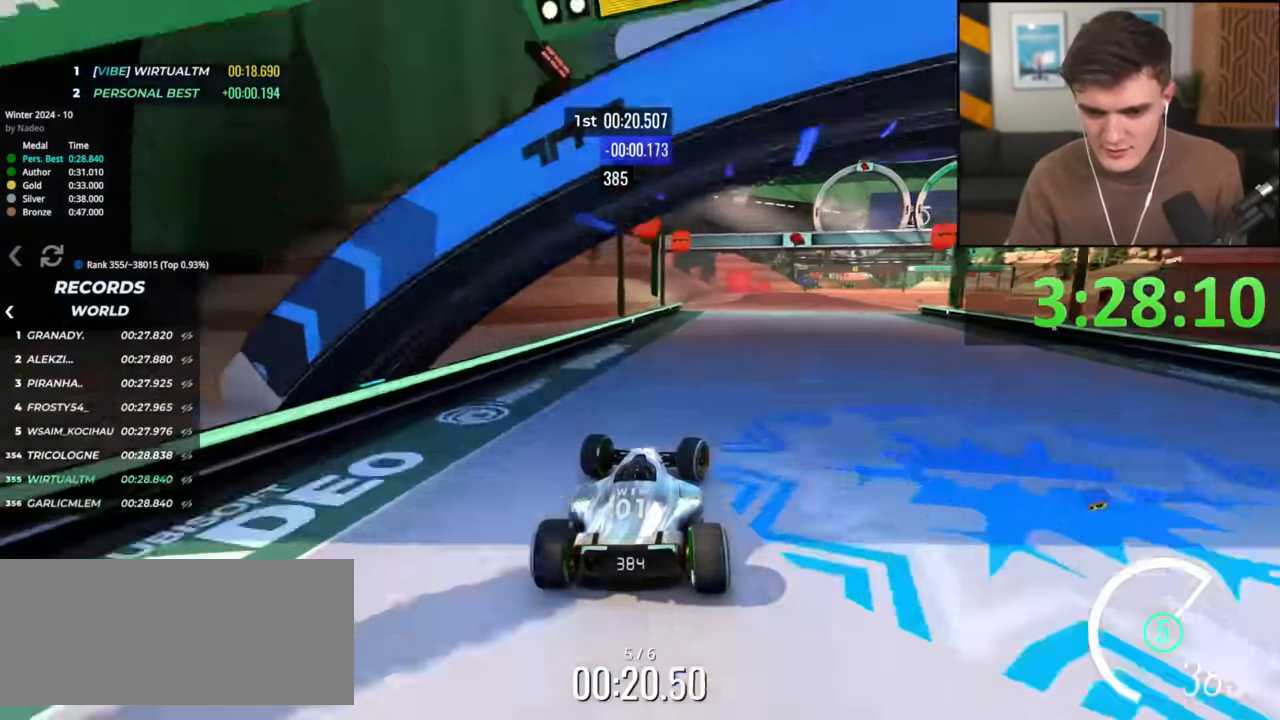
Gameplay with keyboard; each line is a JSON object with the keys held at the frame after it. "events" lists presses ("down") and releases ("up") of "brake", "down", "left", "right" and "up" between this image and that frame as [ms after this image, input, new state], when the widget could be followed in between. No other keys are recorded. Mouse input is not recorded. Key names are as the overlay labels them; some are game actions (e.g. jump) rather than physical keys.
{"keys": ["up"], "events": [[317, "right", "up"]]}
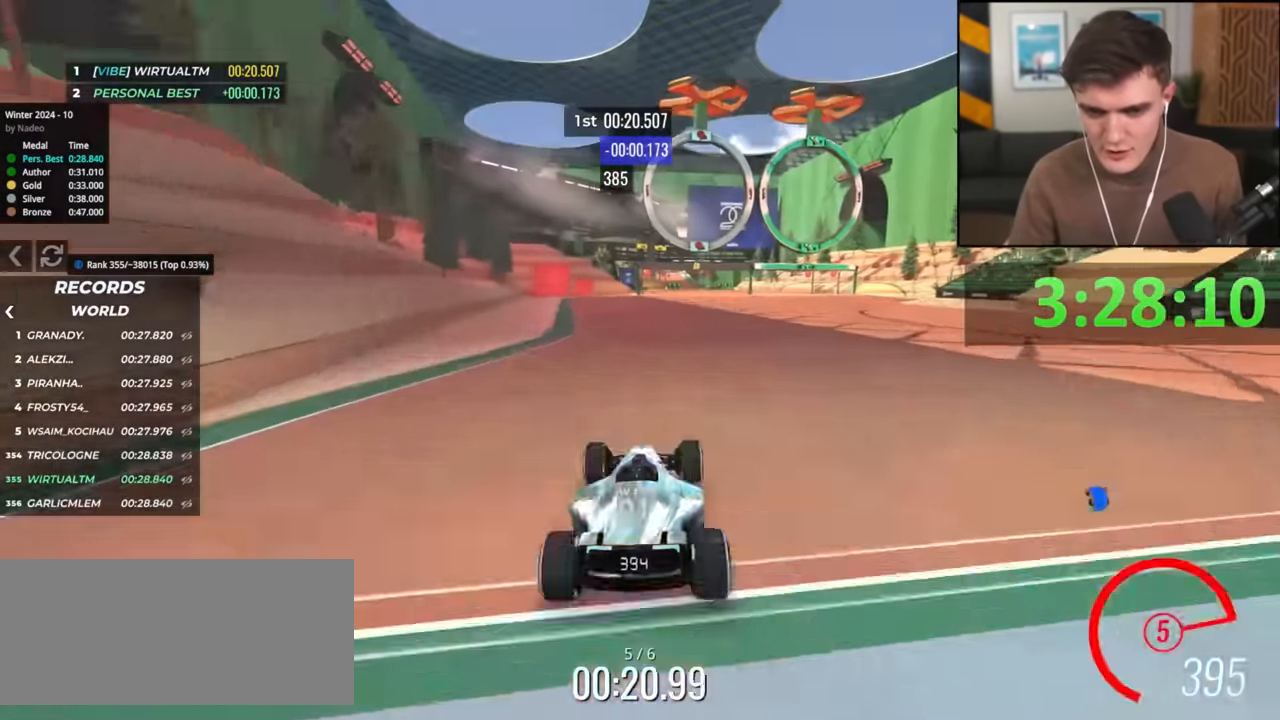
{"keys": ["up"], "events": [[150, "right", "down"], [200, "right", "up"]]}
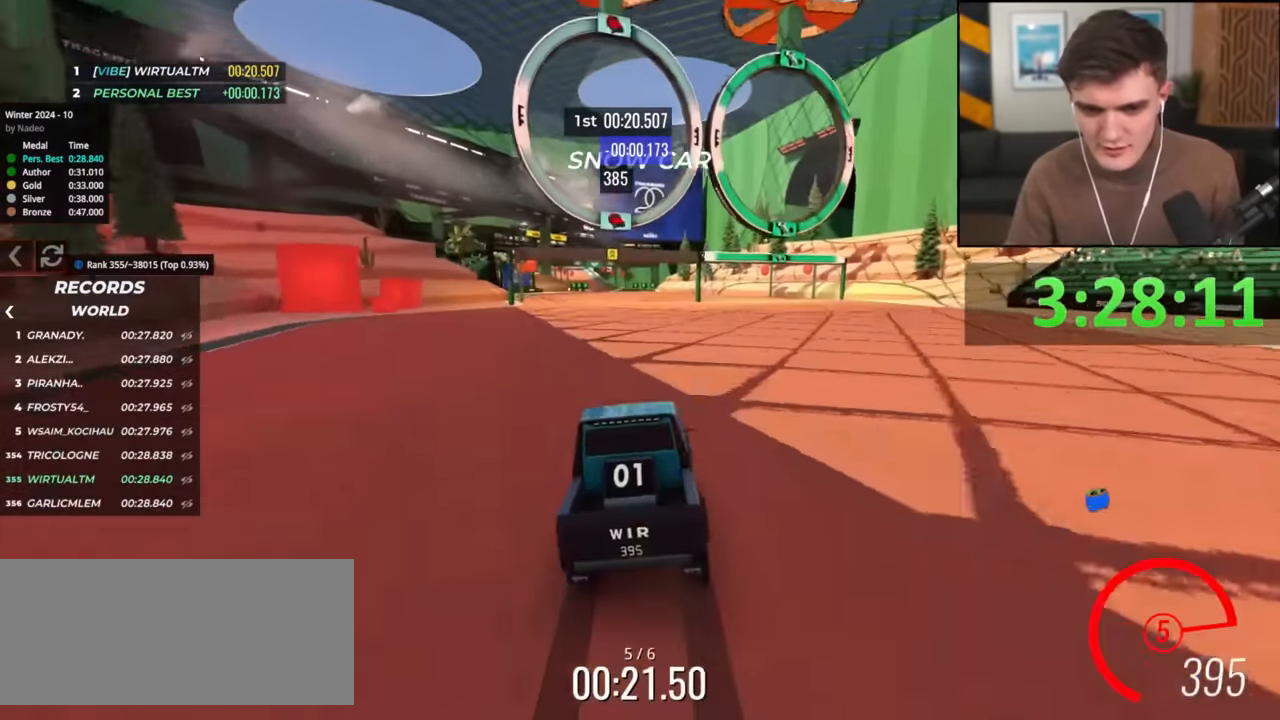
{"keys": ["up"], "events": [[166, "left", "down"], [216, "left", "up"]]}
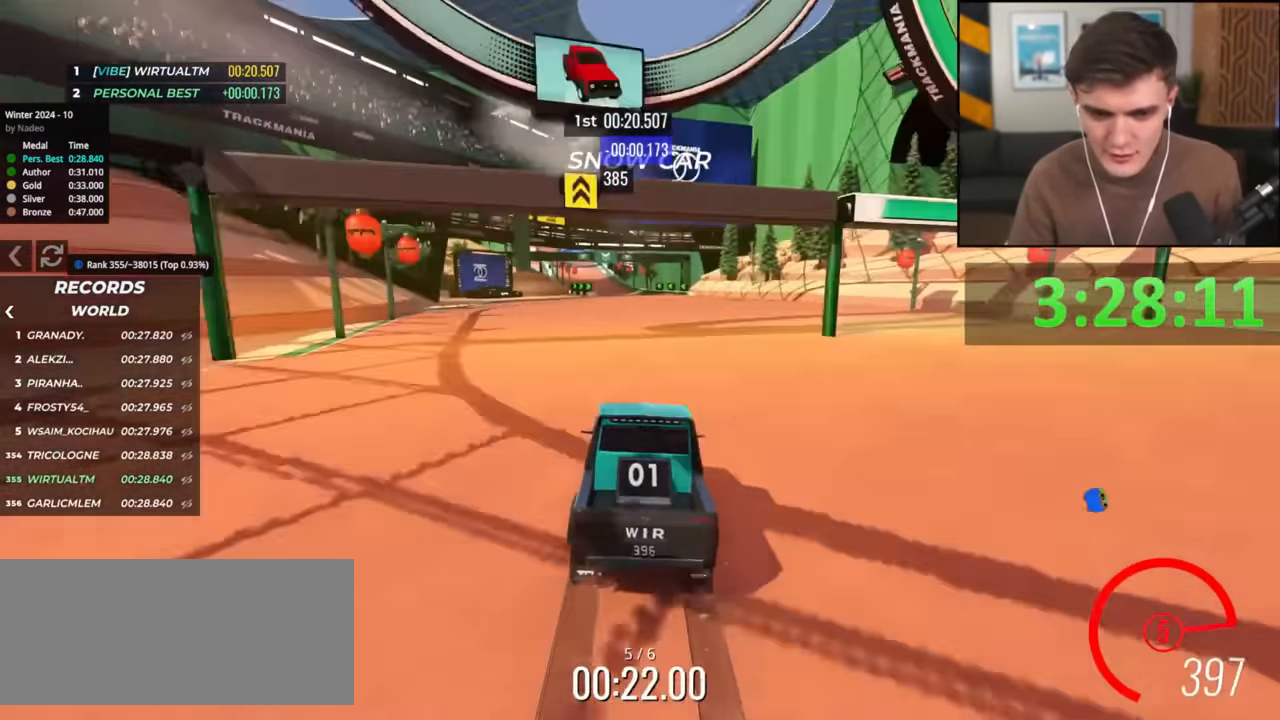
{"keys": ["left", "up"], "events": [[467, "left", "down"]]}
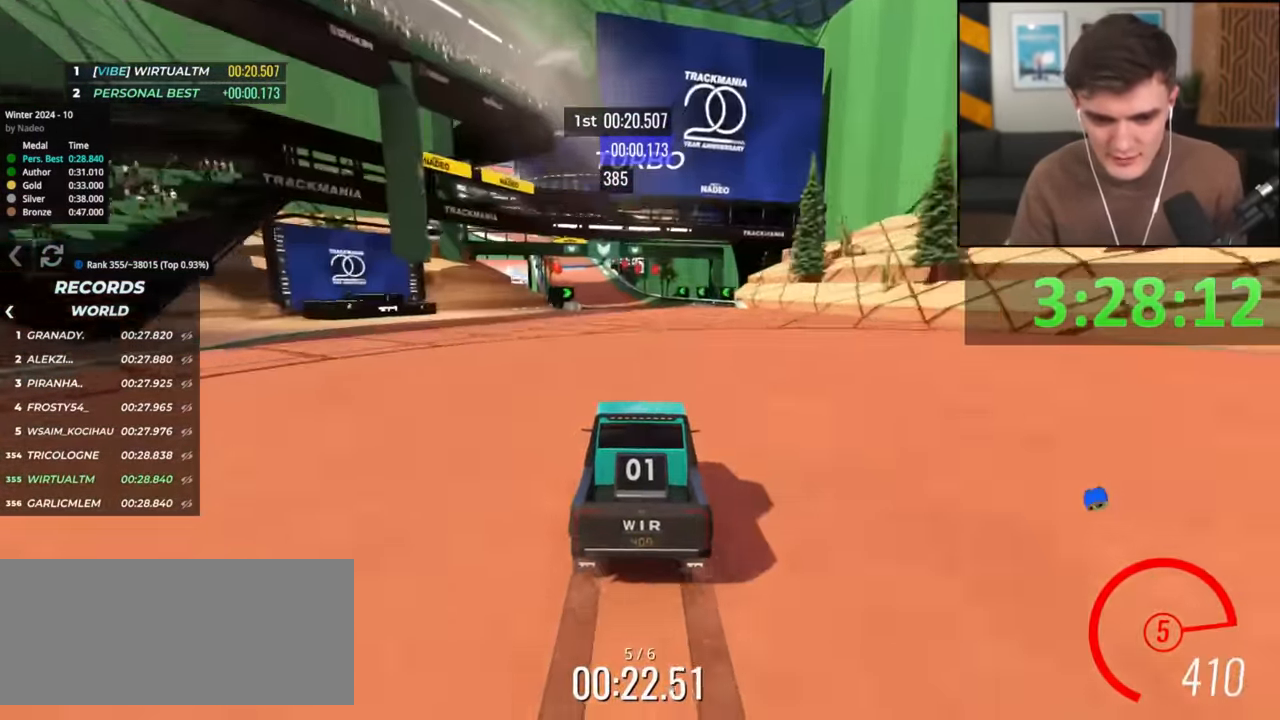
{"keys": ["up"], "events": [[50, "left", "up"]]}
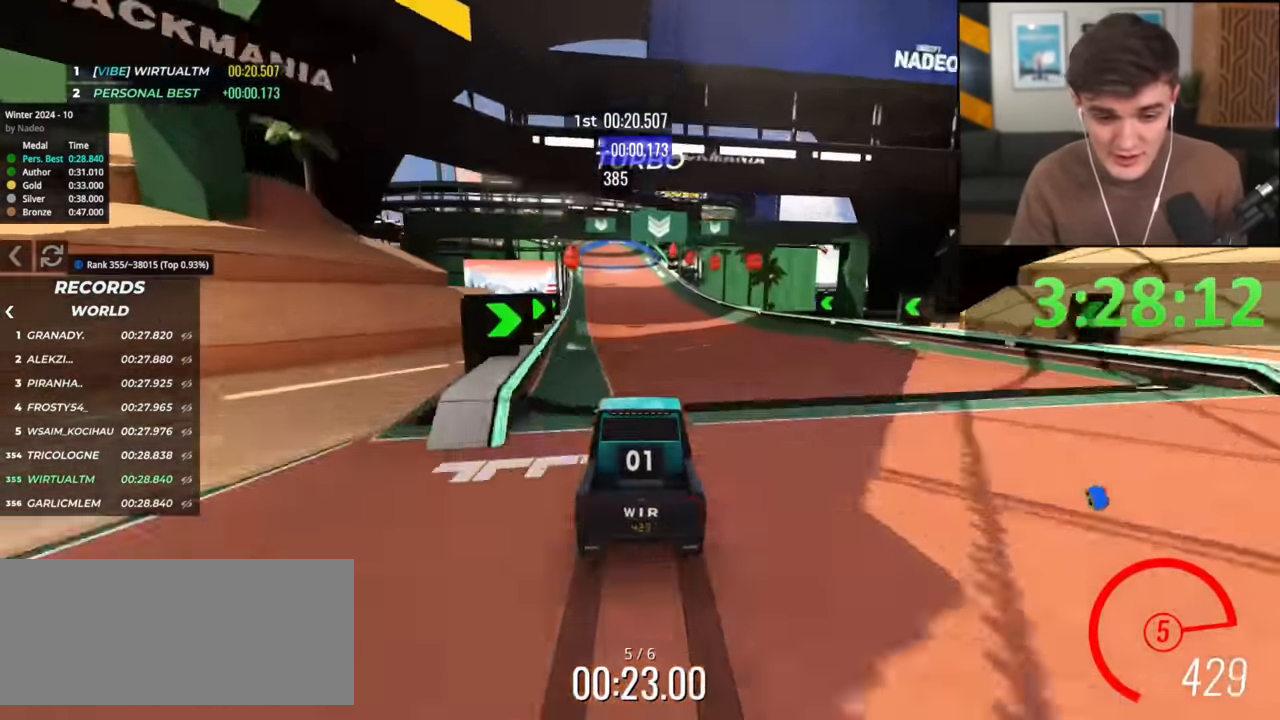
{"keys": ["left", "up"], "events": [[451, "left", "down"]]}
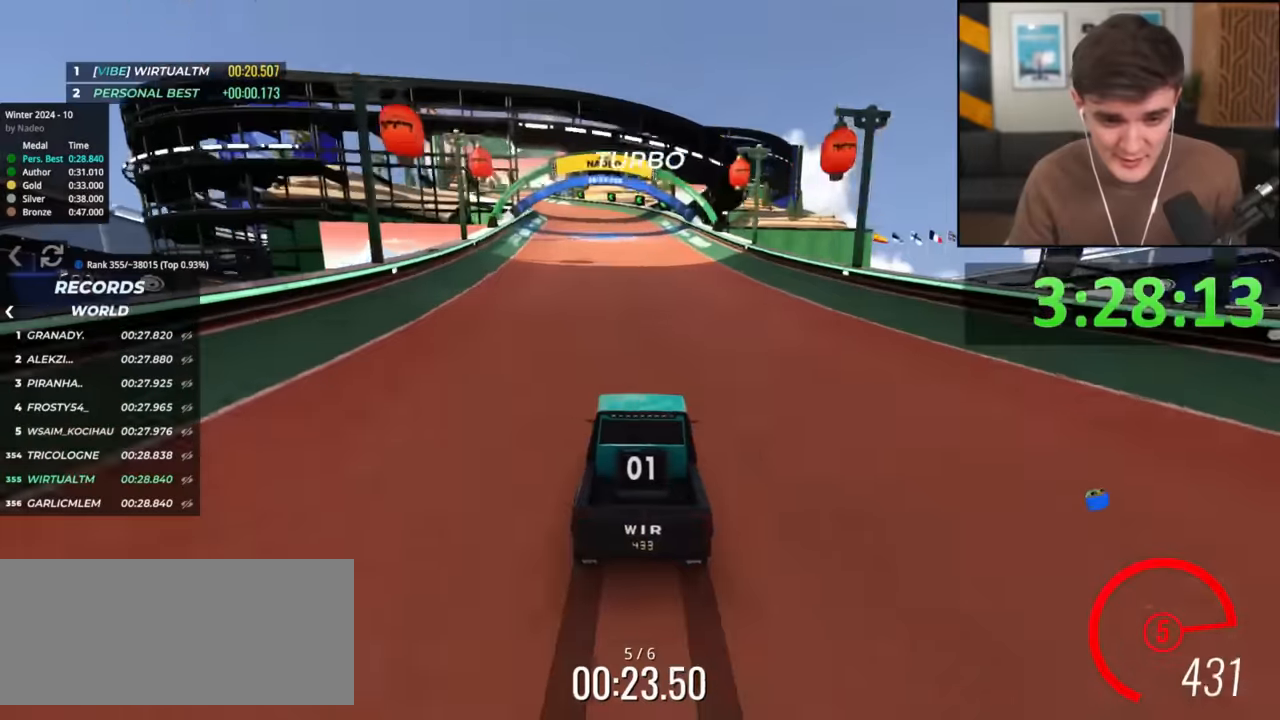
{"keys": ["up"], "events": [[33, "left", "up"], [133, "left", "down"], [216, "left", "up"], [417, "left", "down"], [500, "left", "up"]]}
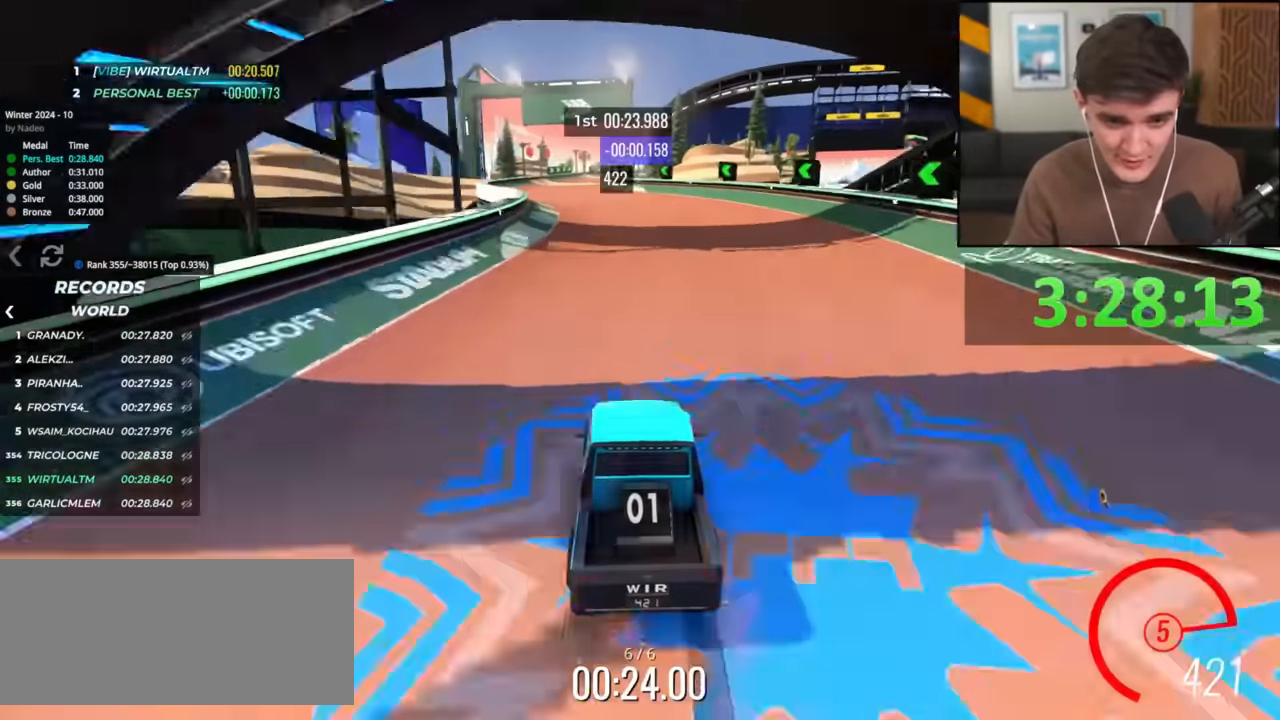
{"keys": ["up"], "events": [[100, "left", "down"], [150, "left", "up"]]}
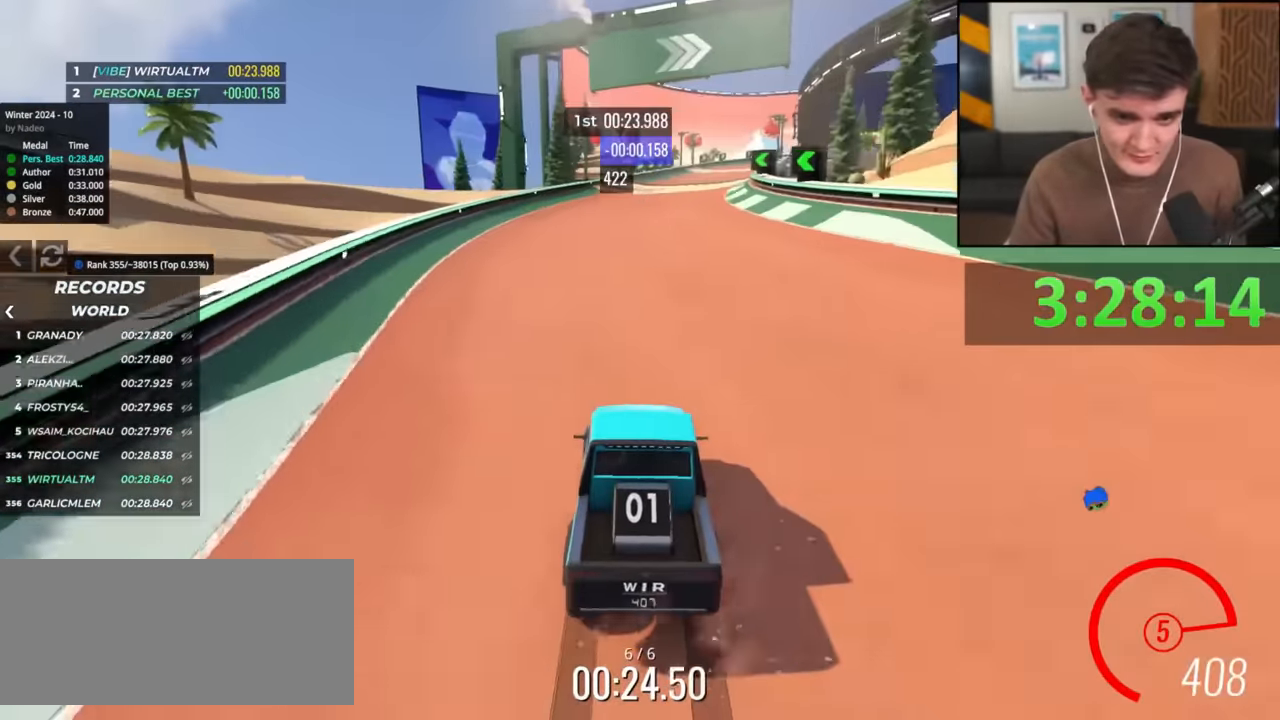
{"keys": ["up"], "events": [[267, "right", "down"], [300, "right", "up"], [450, "right", "down"], [500, "right", "up"]]}
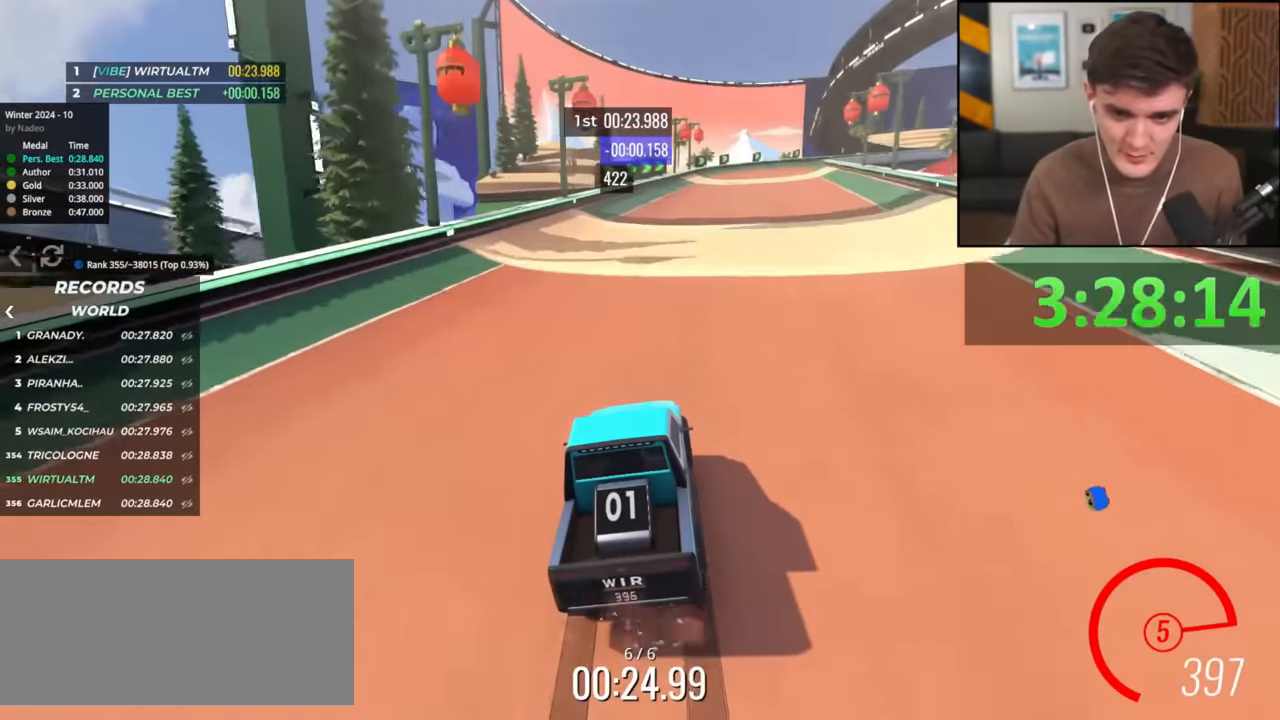
{"keys": [], "events": [[217, "up", "up"], [417, "right", "down"], [501, "right", "up"]]}
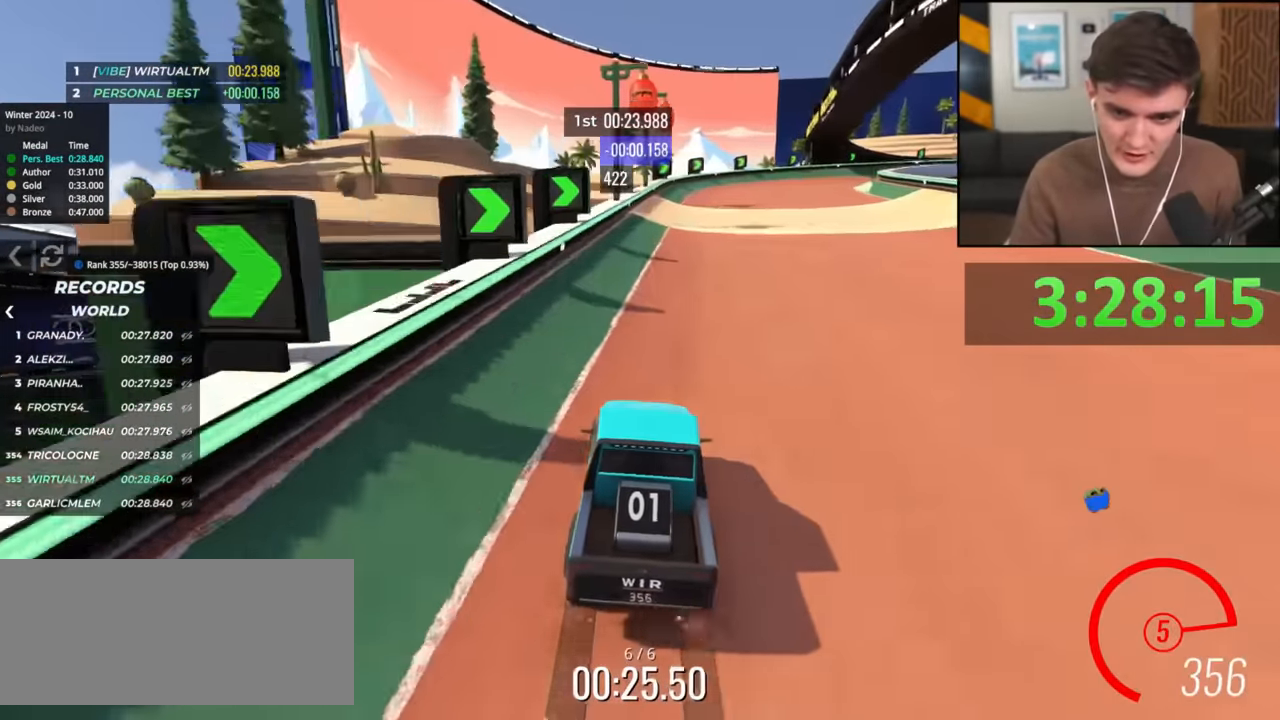
{"keys": ["right"], "events": [[50, "right", "down"], [333, "right", "up"], [383, "right", "down"]]}
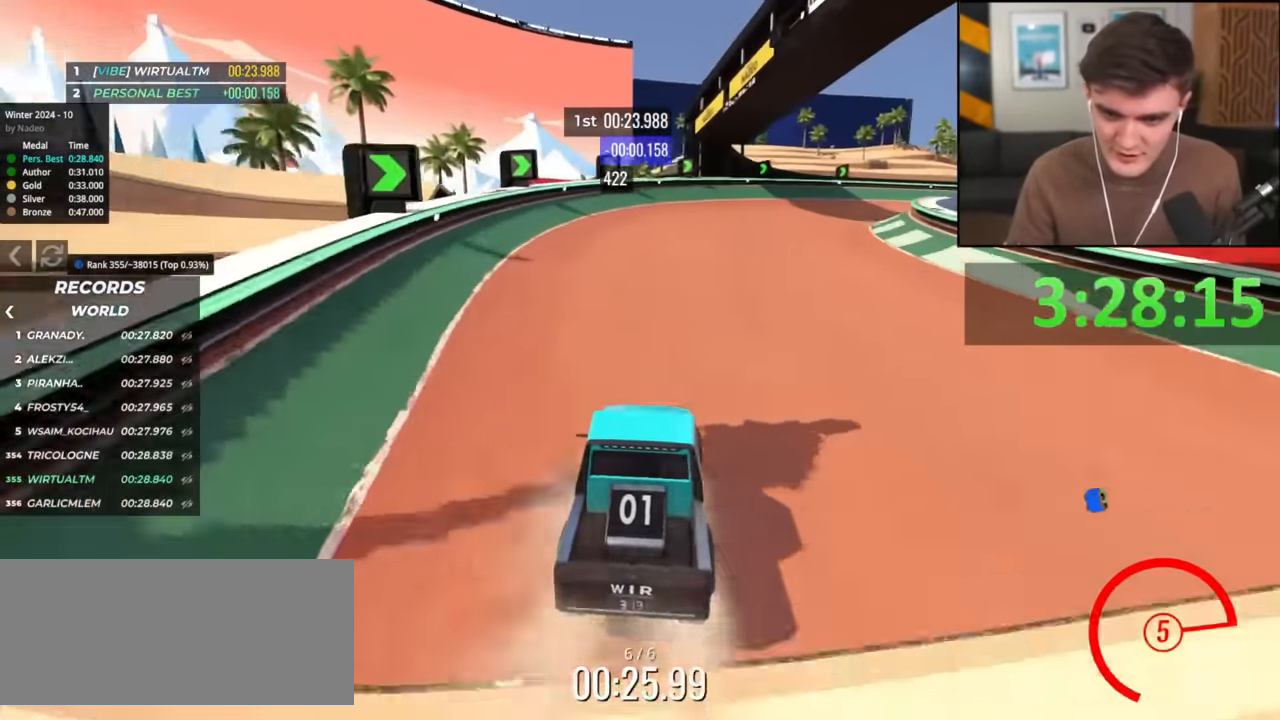
{"keys": ["right"], "events": []}
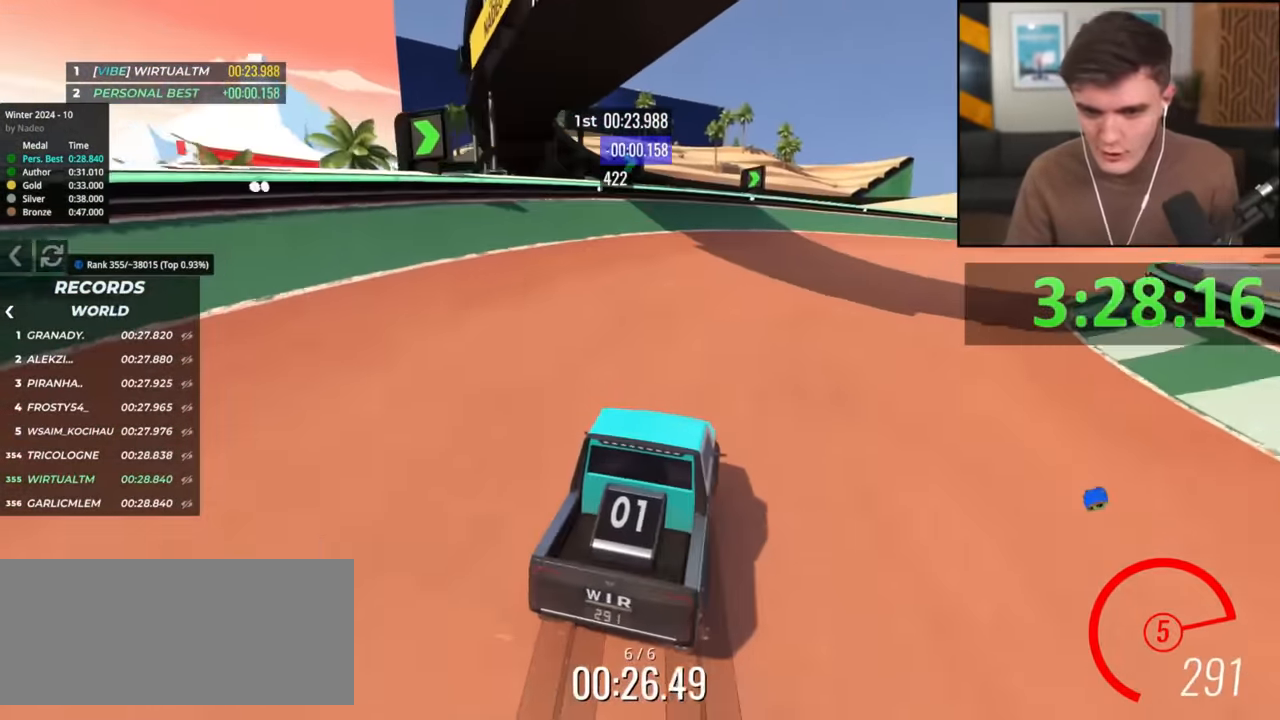
{"keys": ["right", "up"], "events": [[334, "up", "down"]]}
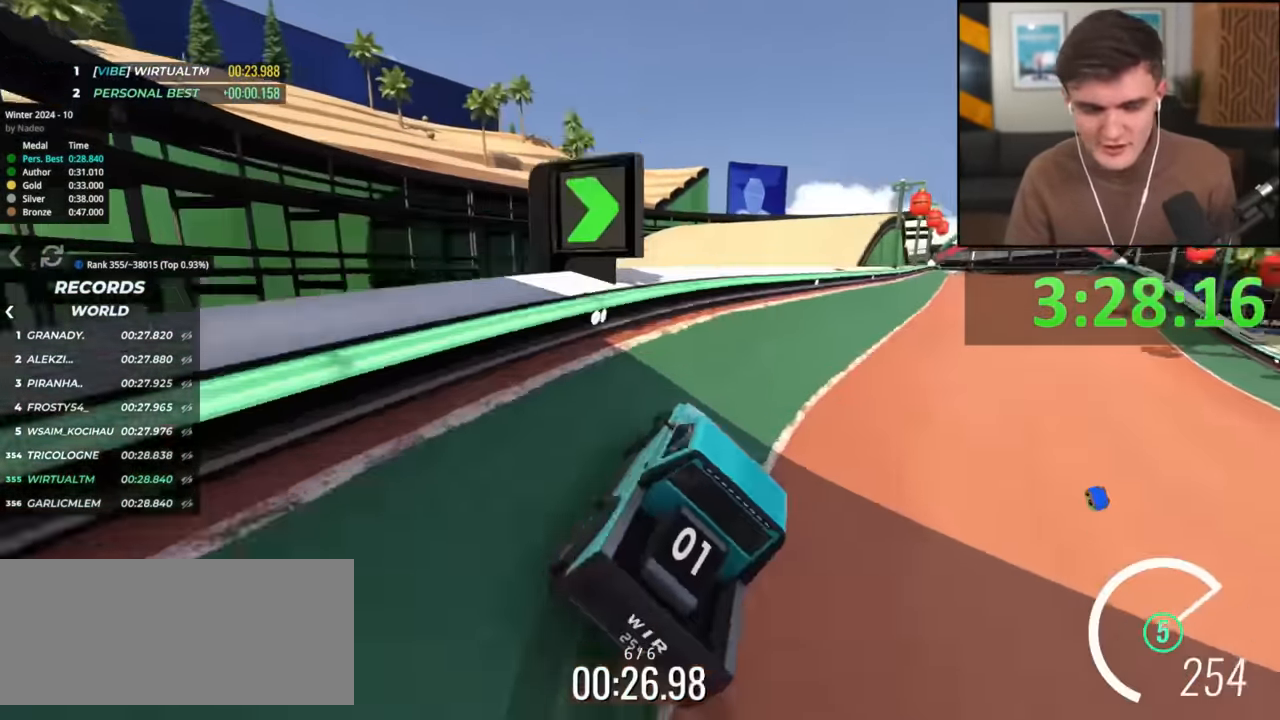
{"keys": ["up"], "events": [[34, "right", "up"]]}
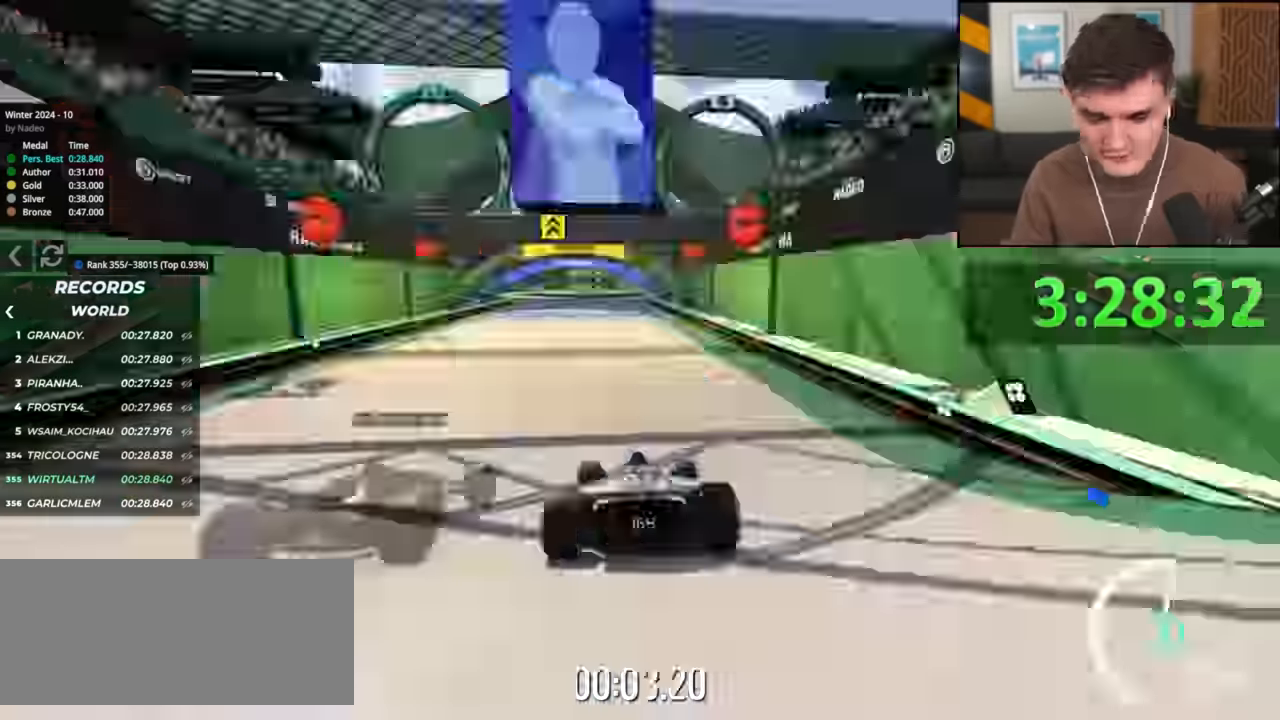
{"keys": ["up"], "events": []}
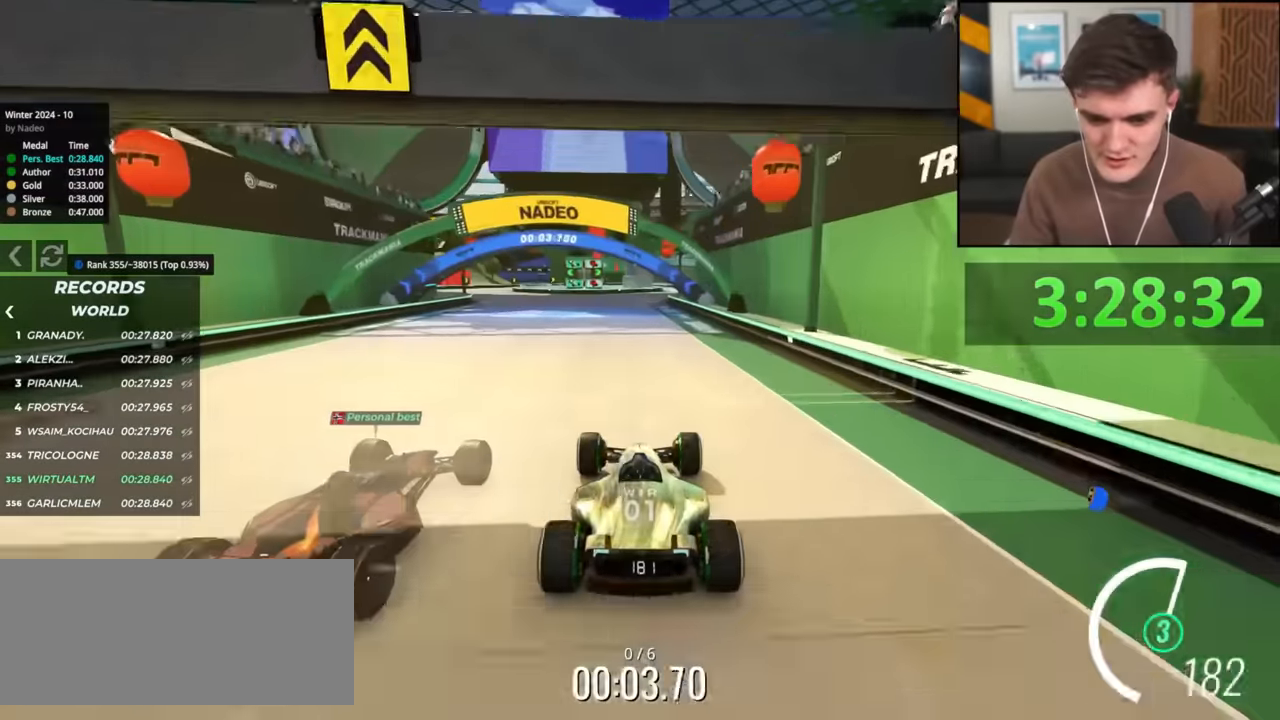
{"keys": ["right", "up"], "events": [[500, "right", "down"]]}
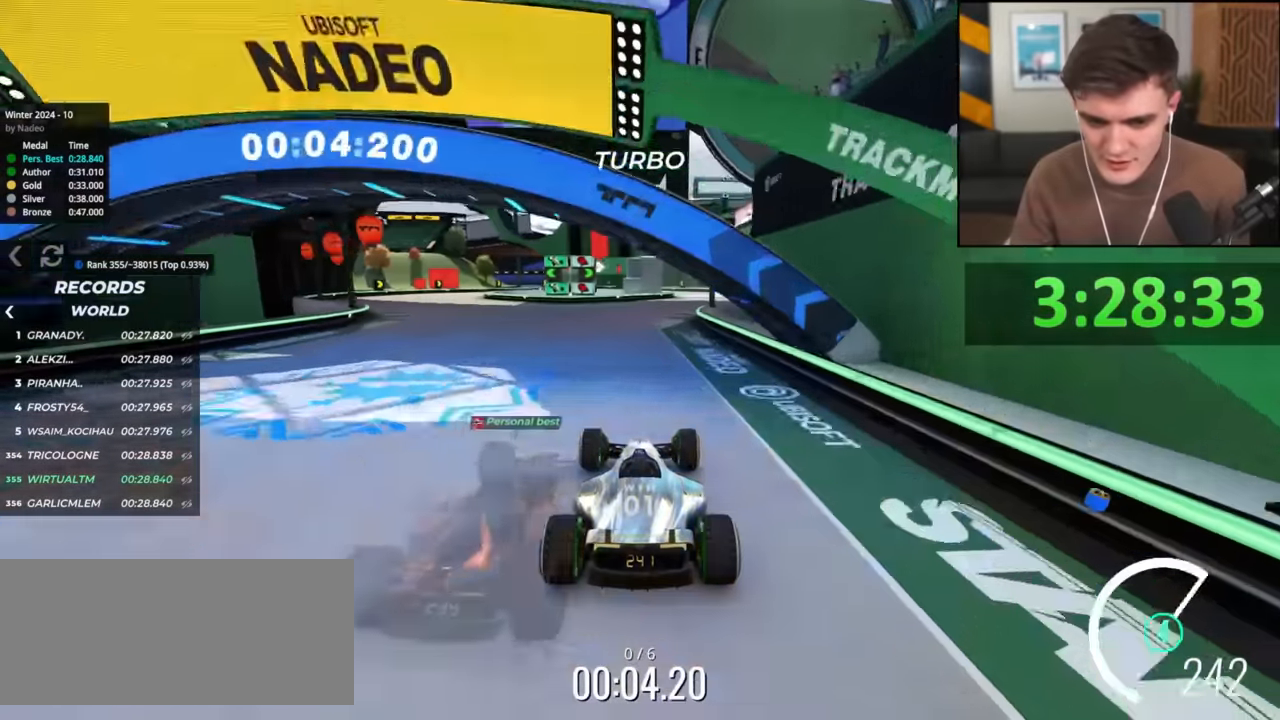
{"keys": ["up"], "events": [[84, "right", "up"], [234, "right", "down"], [367, "right", "up"]]}
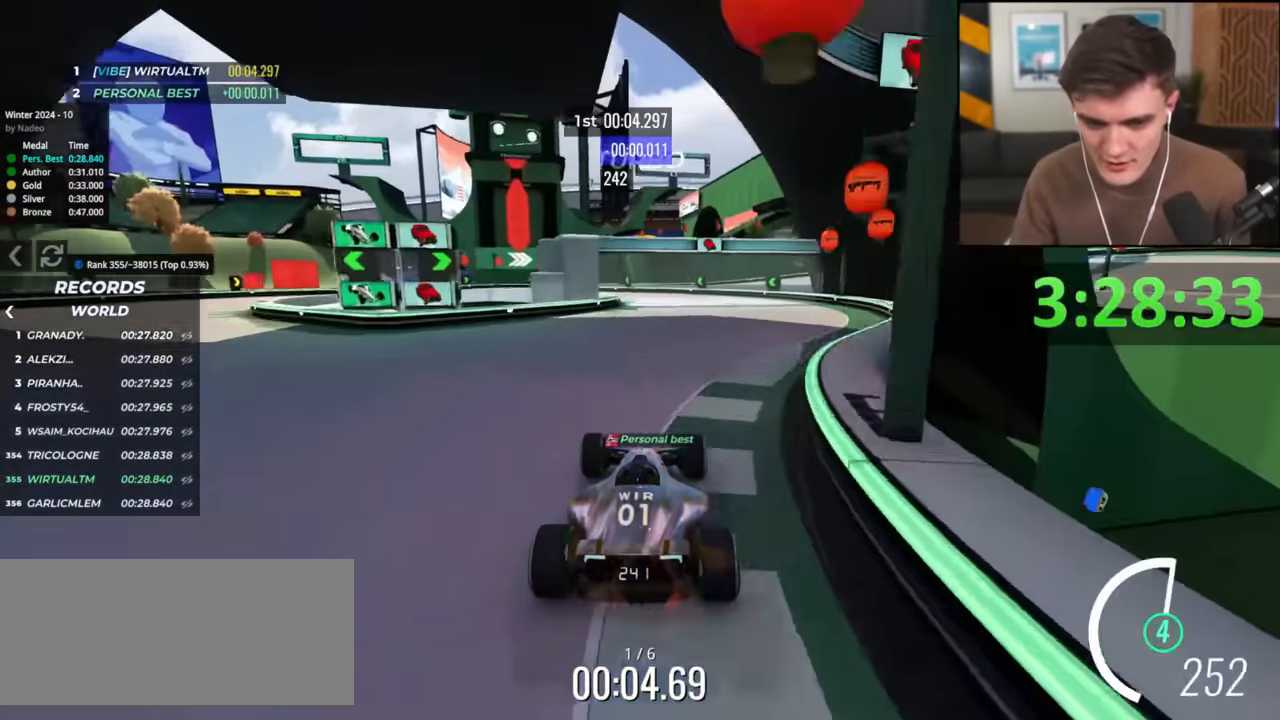
{"keys": ["left", "up"], "events": [[200, "left", "down"], [283, "left", "up"], [384, "left", "down"]]}
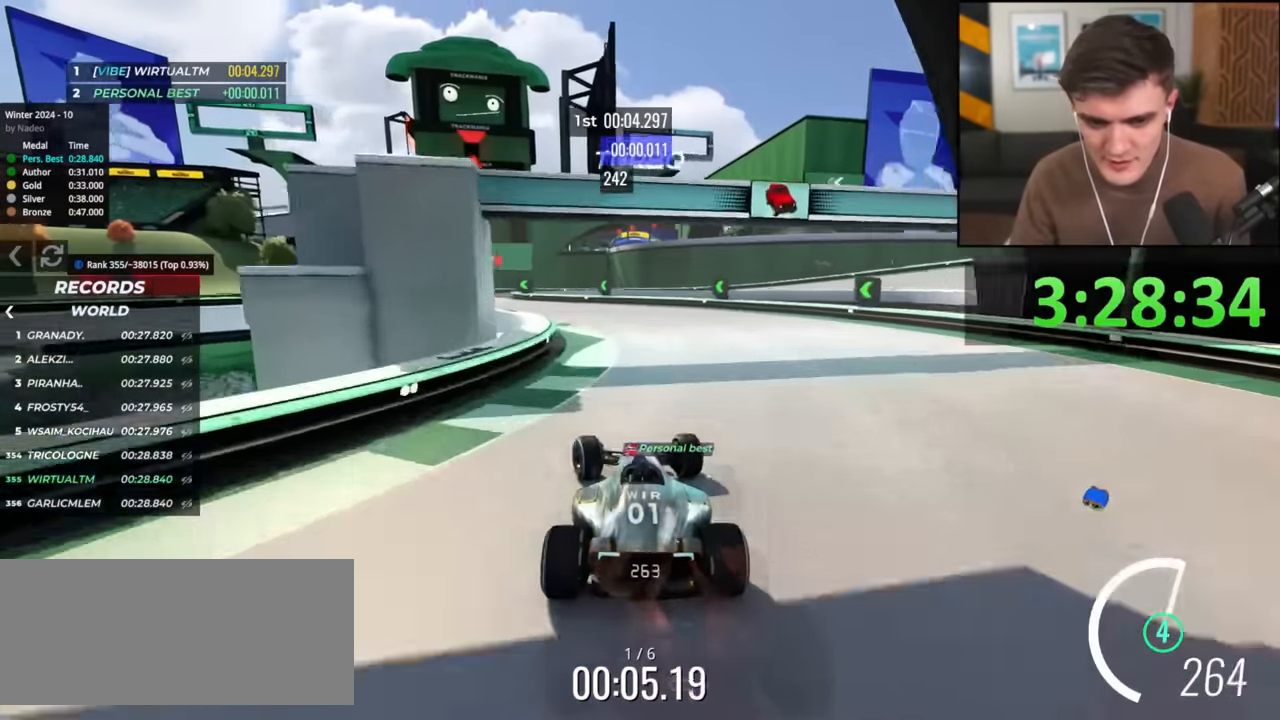
{"keys": ["up"], "events": [[401, "left", "up"]]}
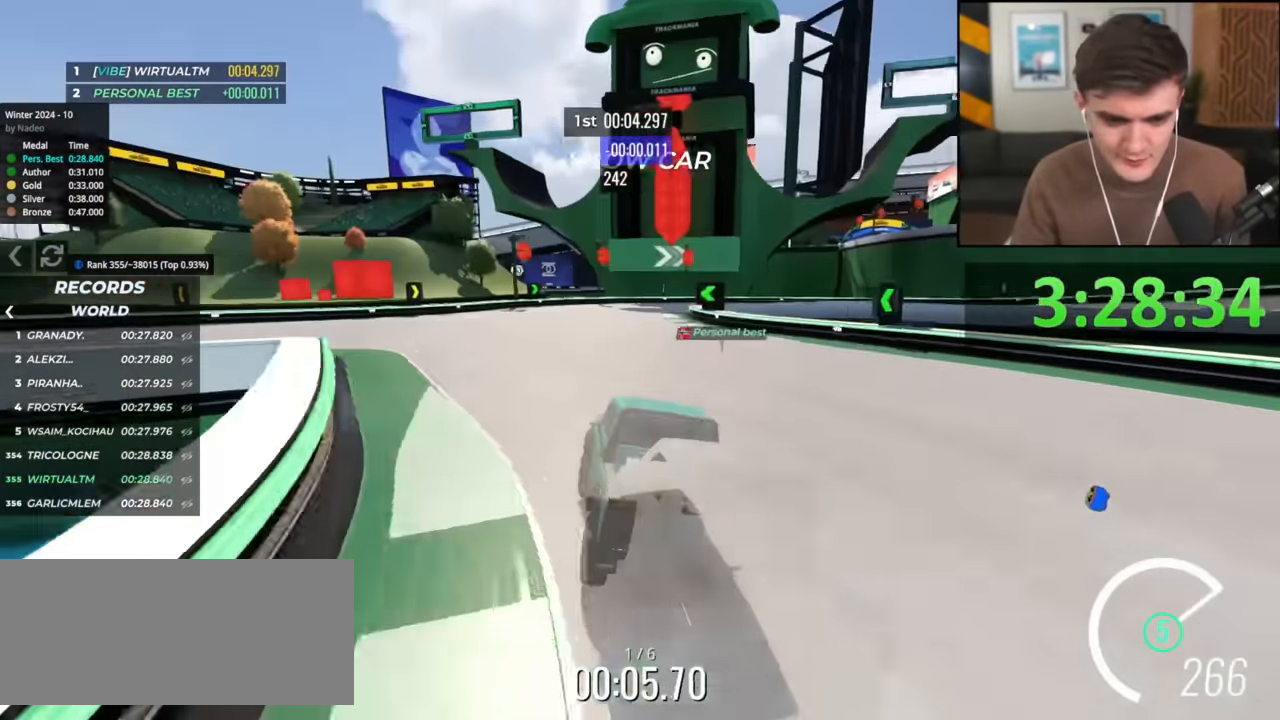
{"keys": ["right", "up"], "events": [[133, "right", "down"]]}
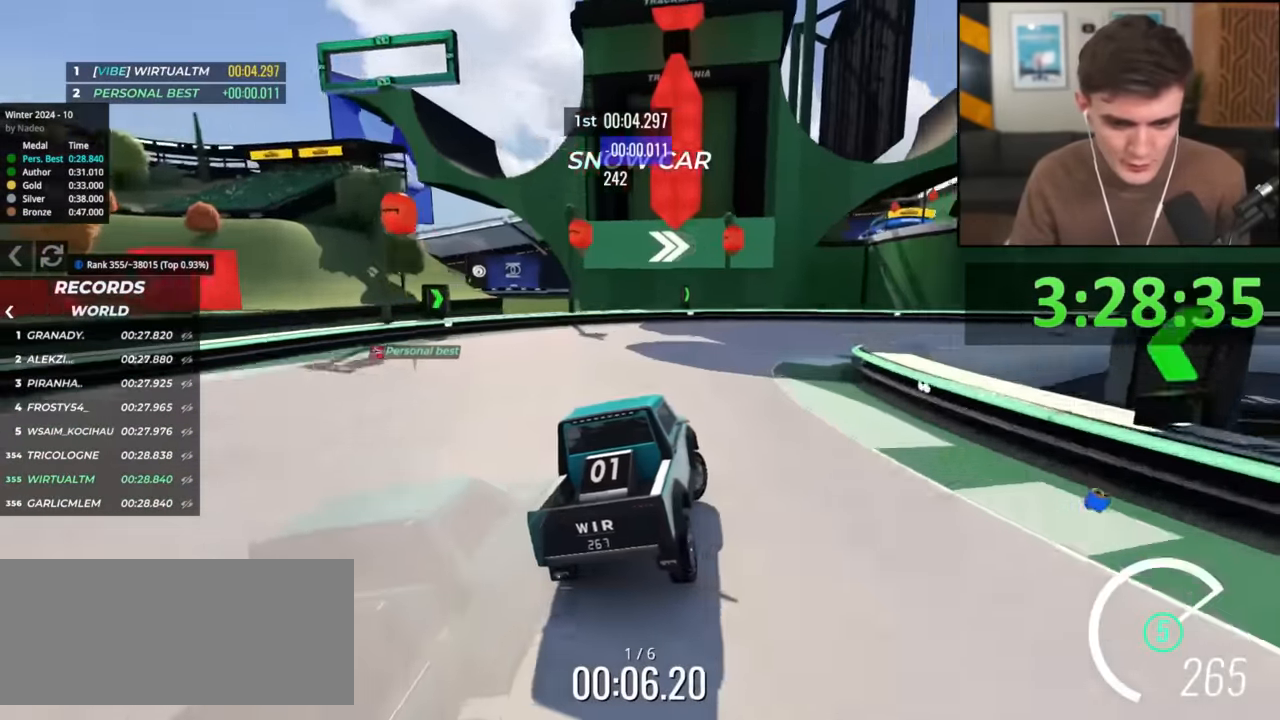
{"keys": ["right", "up"], "events": []}
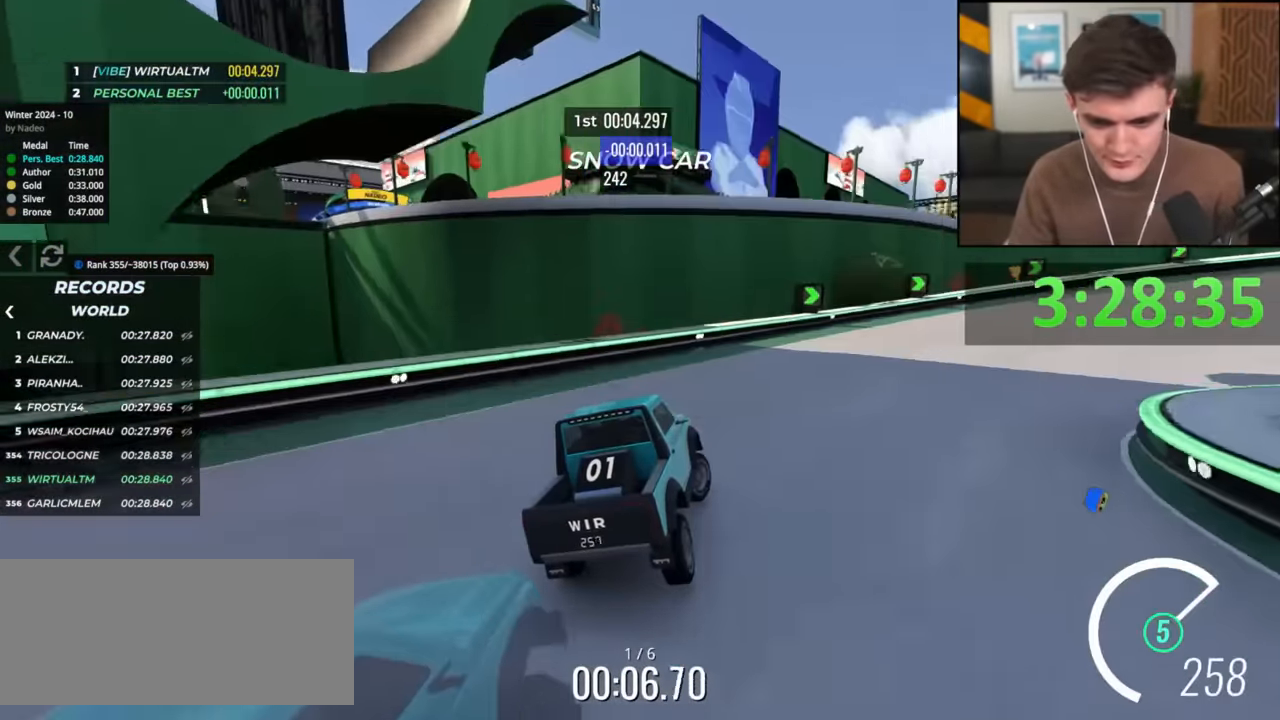
{"keys": ["right", "up"], "events": [[400, "right", "up"], [450, "right", "down"]]}
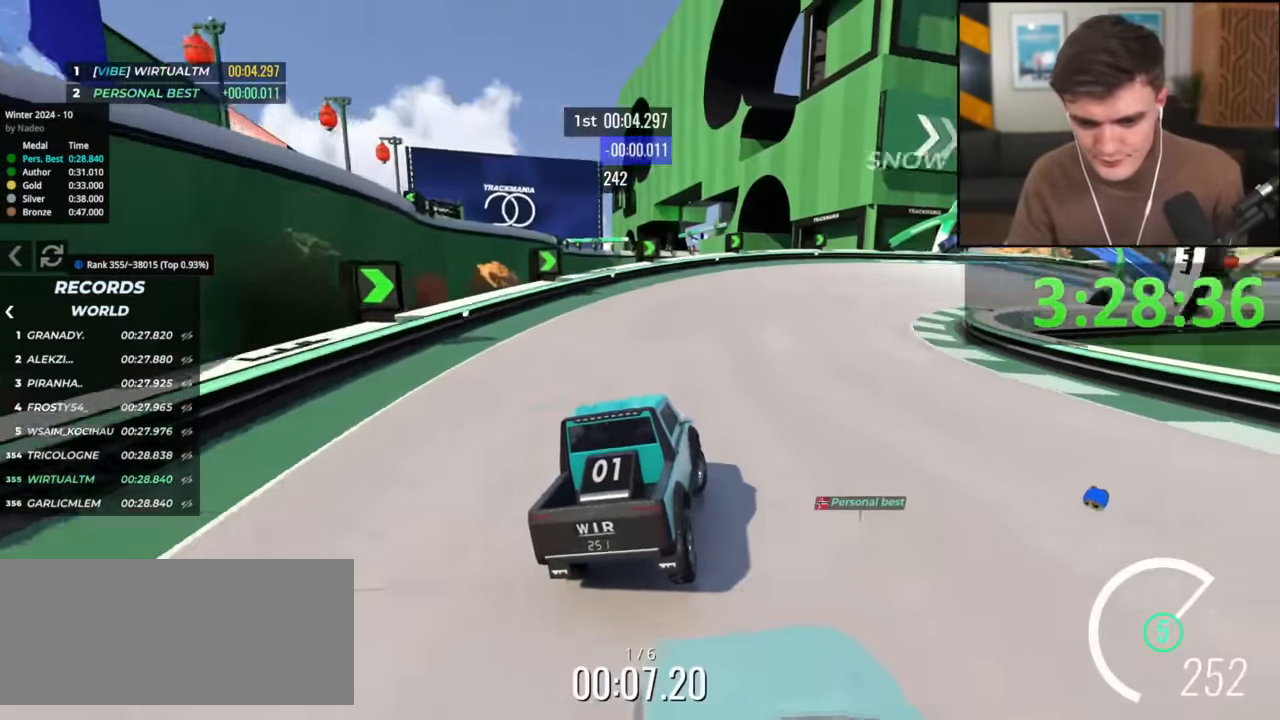
{"keys": ["right", "up"], "events": [[134, "right", "up"], [234, "right", "down"], [367, "right", "up"], [467, "right", "down"]]}
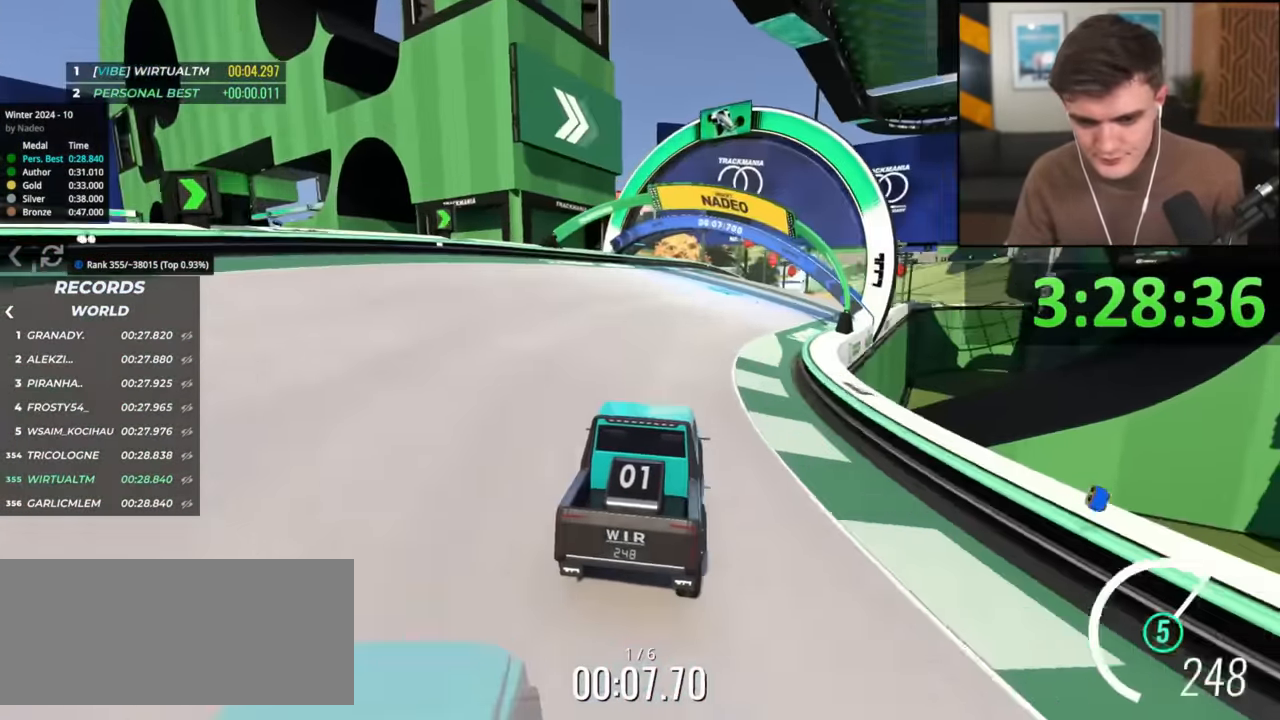
{"keys": ["up"], "events": [[67, "right", "up"], [200, "right", "down"], [300, "right", "up"]]}